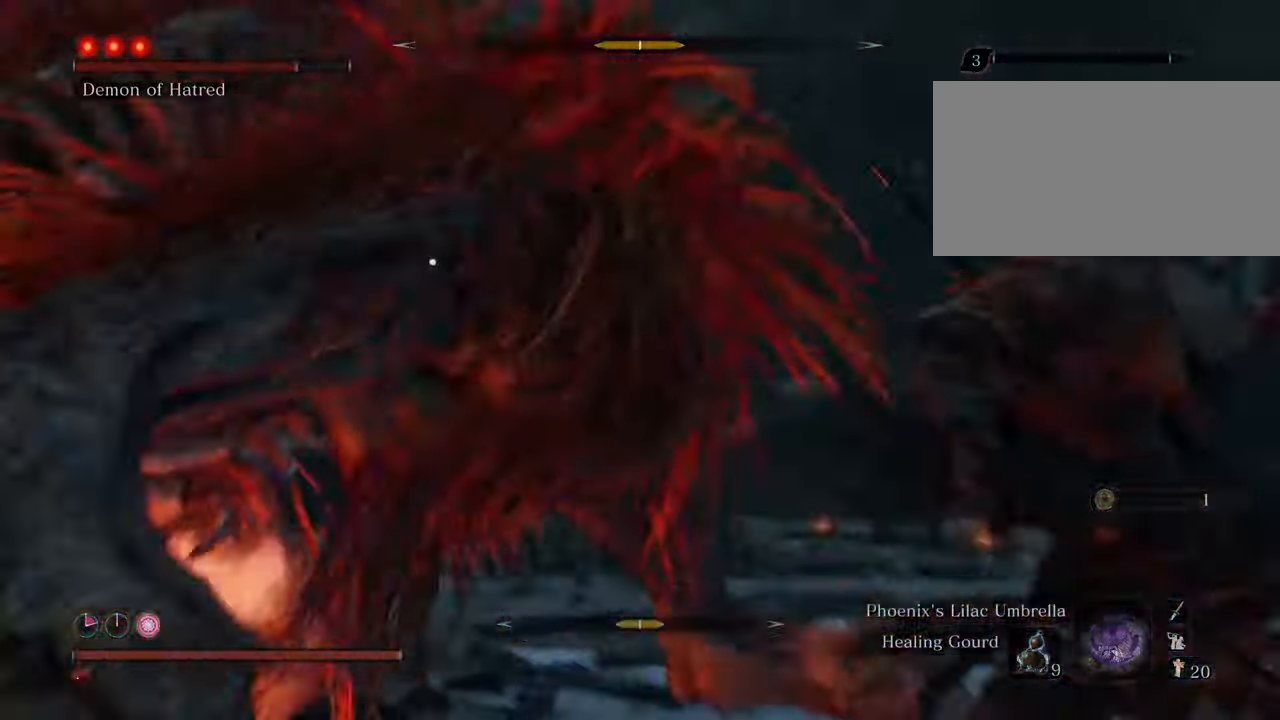
Gameplay with keyboard and mouse; each line is a JSON object with the keys and mouse buttons held at the frame after it. "events" lists presses ("down") and releases ("up") of "1", "2", "3", "4", "5", "6", "7", "8", "a", "alt", "c", "caps_lock", "ctrl", "d", "e", "f", "g", "q", "r", "s", "shift", "space", "t", "tab", "tilde", "v", "w", "x", "z", "mouse_left", "mouse_wheel" and "mouse_right" between this image and that frame as [ms after this image, input, new state], when the widget could be followed in between. "mouse_left", "mouse_wheel", "mouse_right" = the "left", "wheel", "right" buttons of the "mouse" list. No other keys are recorded. "wheel" means that the mouse wheel is clicked or scrolled. Not read: mouse_move.
{"keys": ["w"], "mouse": [], "events": [[50, "d", "up"], [100, "mouse_left", "up"], [150, "mouse_left", "down"], [250, "mouse_left", "up"], [333, "mouse_left", "down"], [383, "mouse_left", "up"]]}
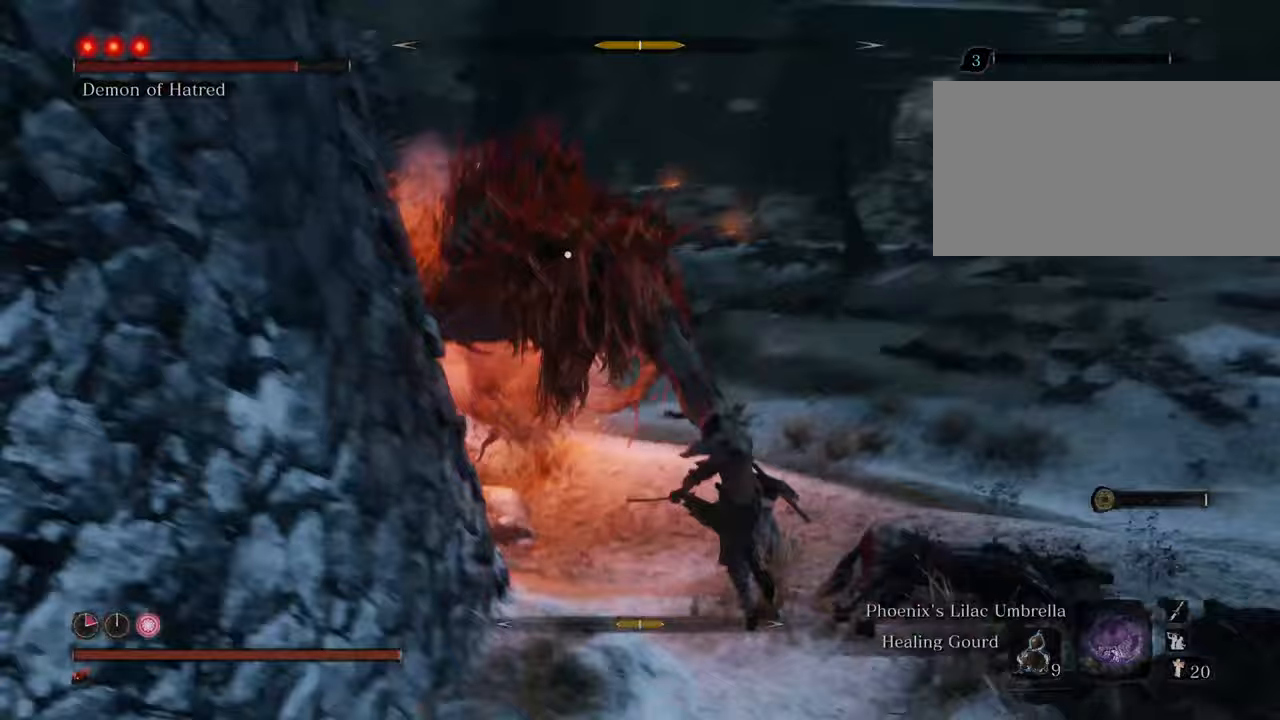
{"keys": ["w"], "mouse": [], "events": []}
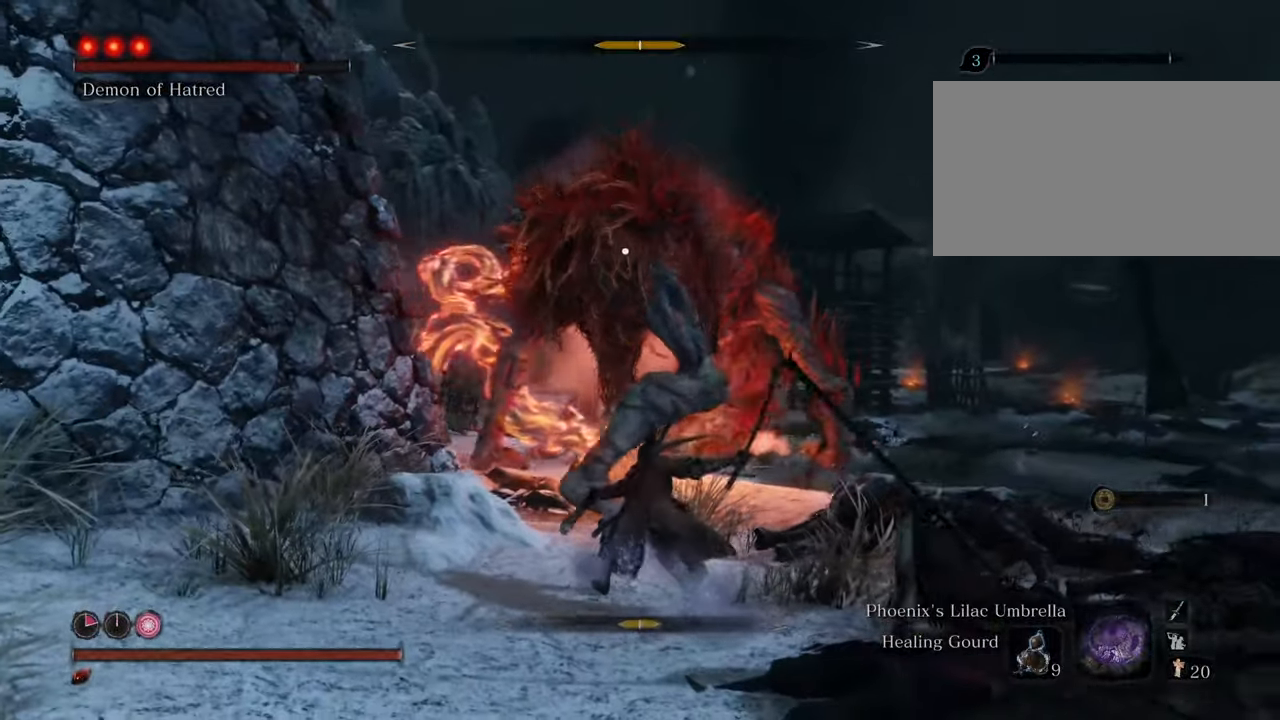
{"keys": ["w"], "mouse": [], "events": [[33, "space", "down"], [183, "space", "up"], [267, "mouse_left", "down"], [317, "mouse_left", "up"], [417, "mouse_left", "down"], [500, "mouse_left", "up"]]}
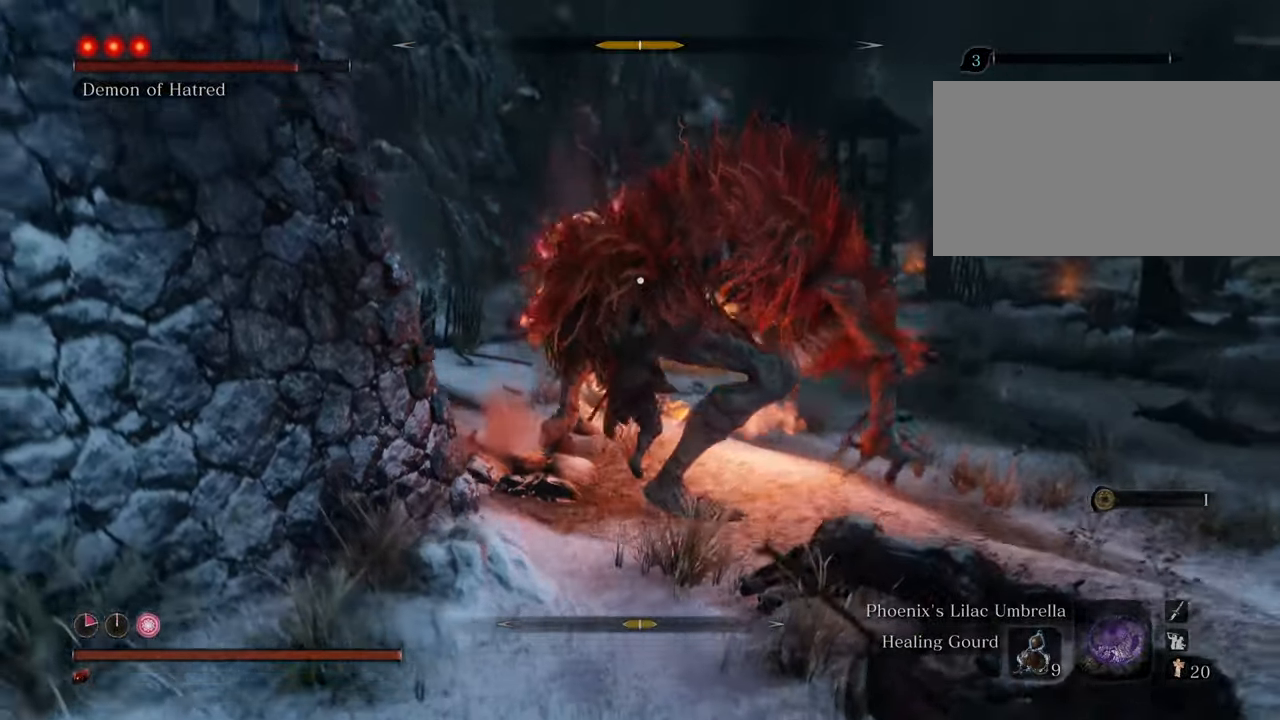
{"keys": ["w"], "mouse": ["left"], "events": [[50, "mouse_left", "down"], [150, "mouse_left", "up"], [200, "mouse_left", "down"], [283, "mouse_left", "up"], [333, "mouse_left", "down"], [417, "mouse_left", "up"], [467, "mouse_left", "down"]]}
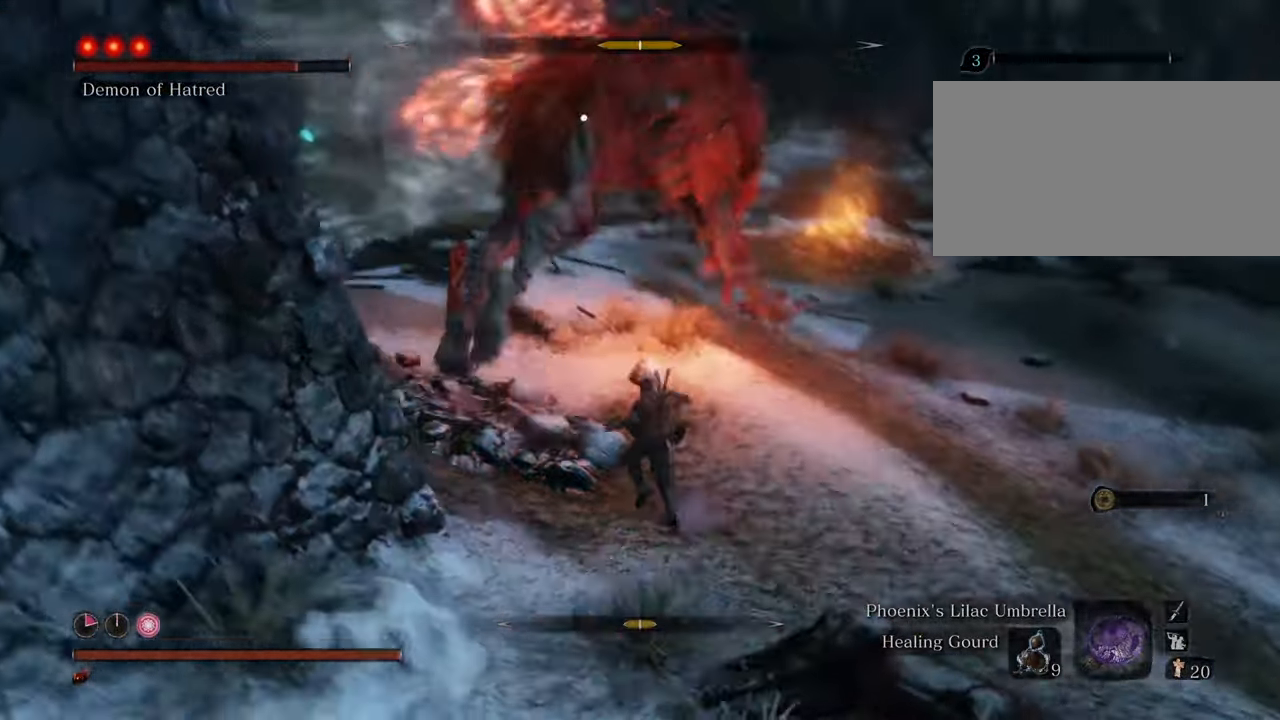
{"keys": ["w"], "mouse": [], "events": [[67, "mouse_left", "up"]]}
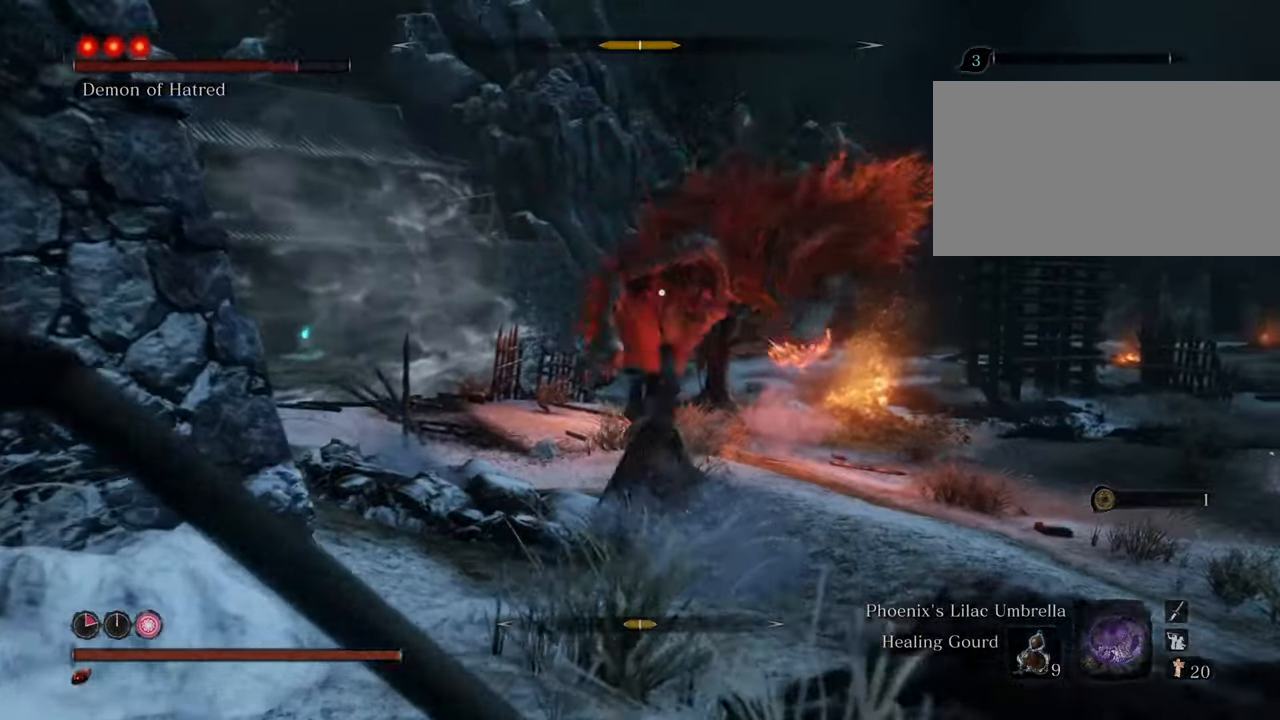
{"keys": ["shift", "w"], "mouse": [], "events": [[83, "shift", "down"]]}
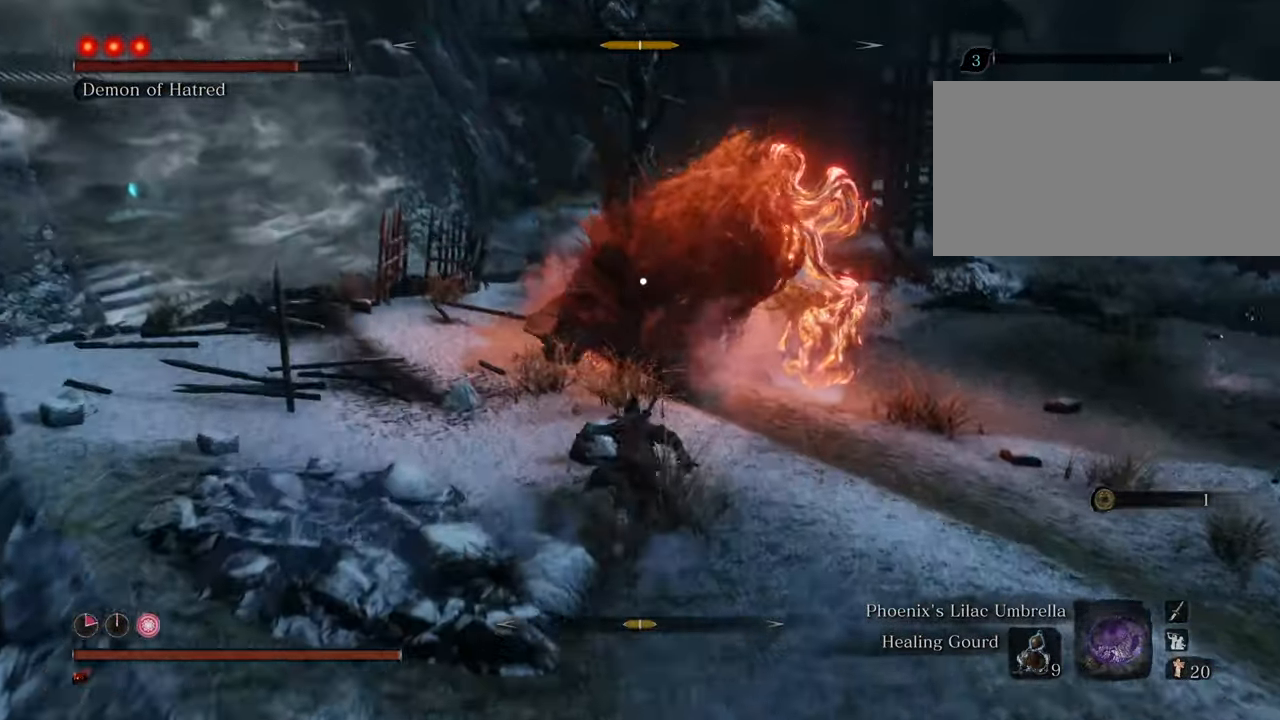
{"keys": ["shift", "w"], "mouse": [], "events": []}
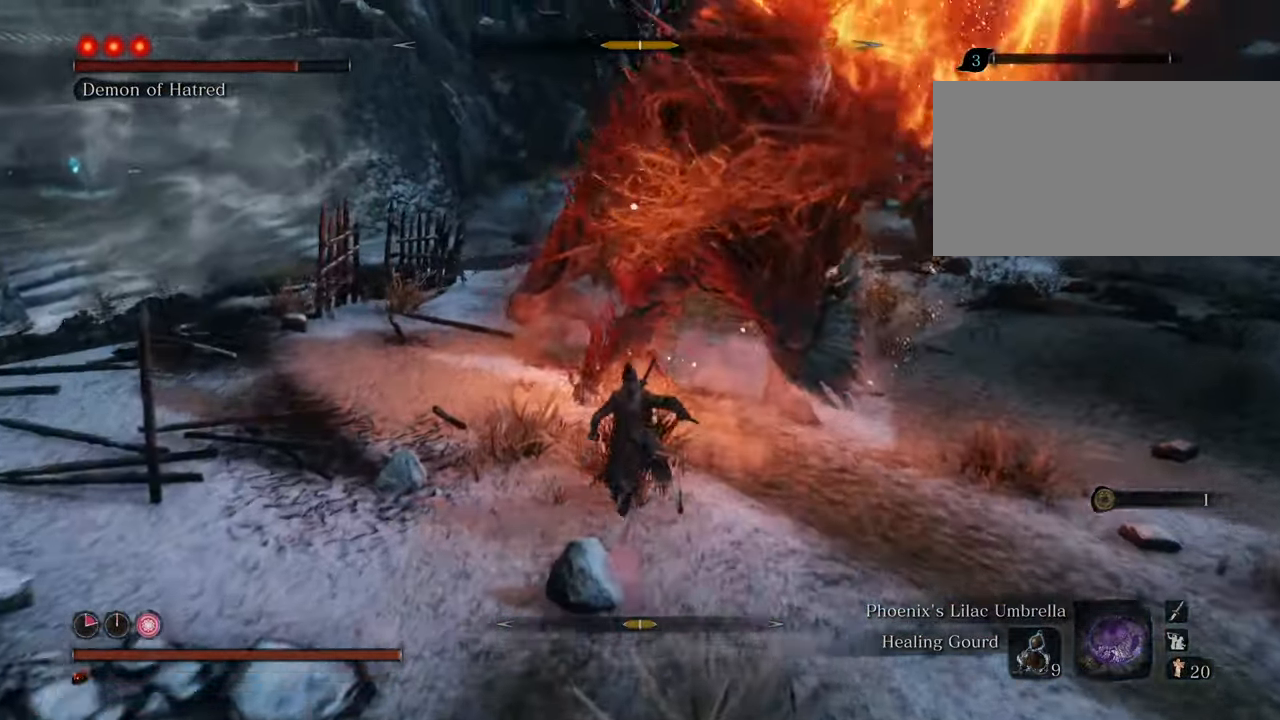
{"keys": ["d", "shift", "w"], "mouse": [], "events": [[167, "d", "down"]]}
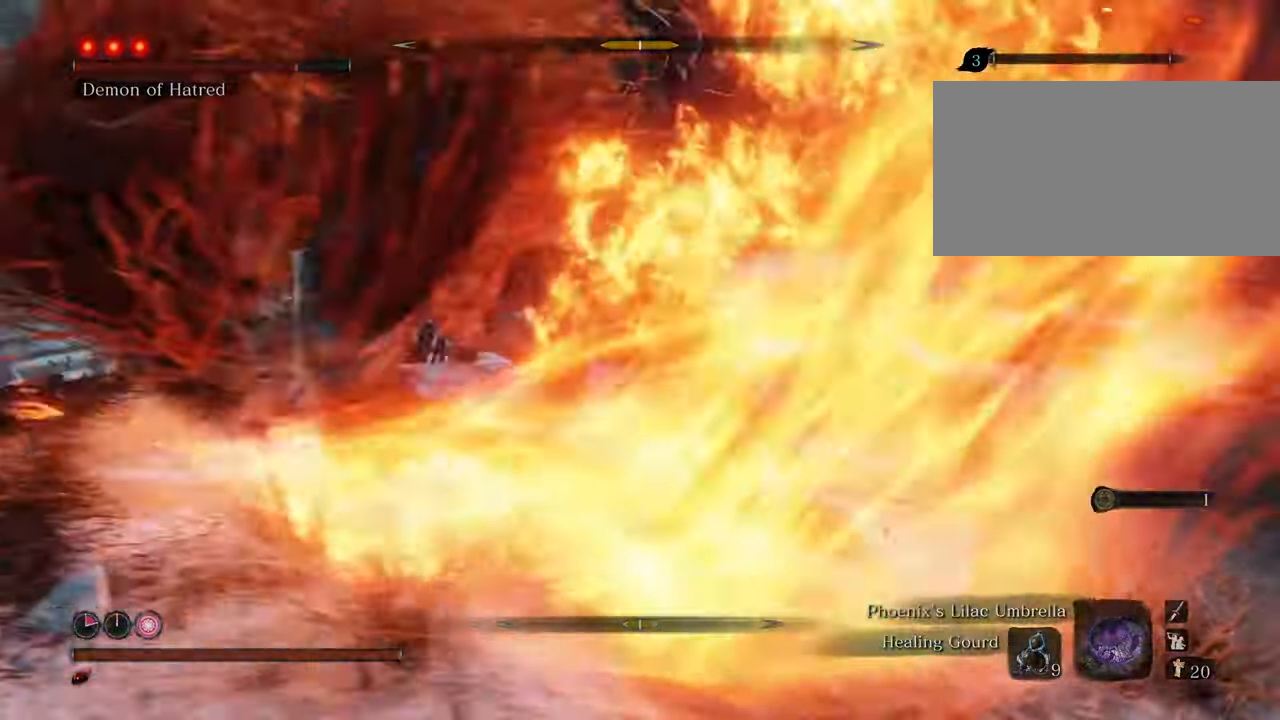
{"keys": ["d", "w"], "mouse": [], "events": [[133, "shift", "up"]]}
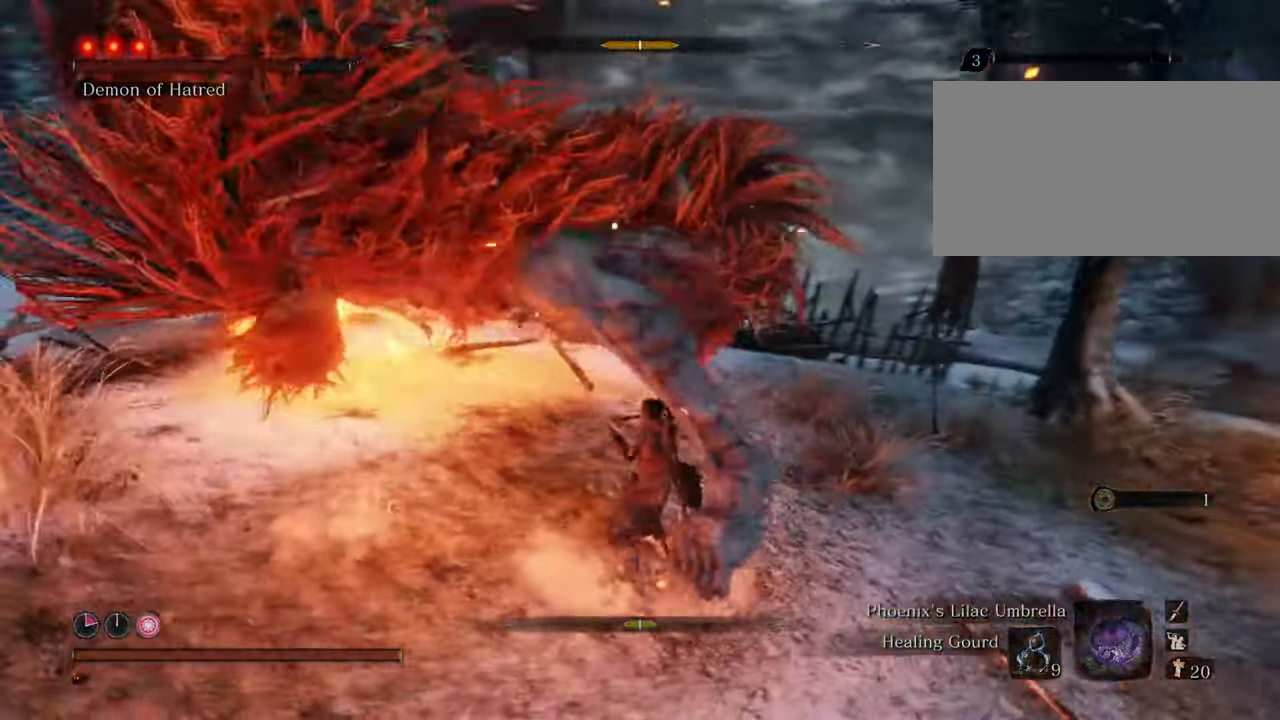
{"keys": ["d", "w"], "mouse": [], "events": []}
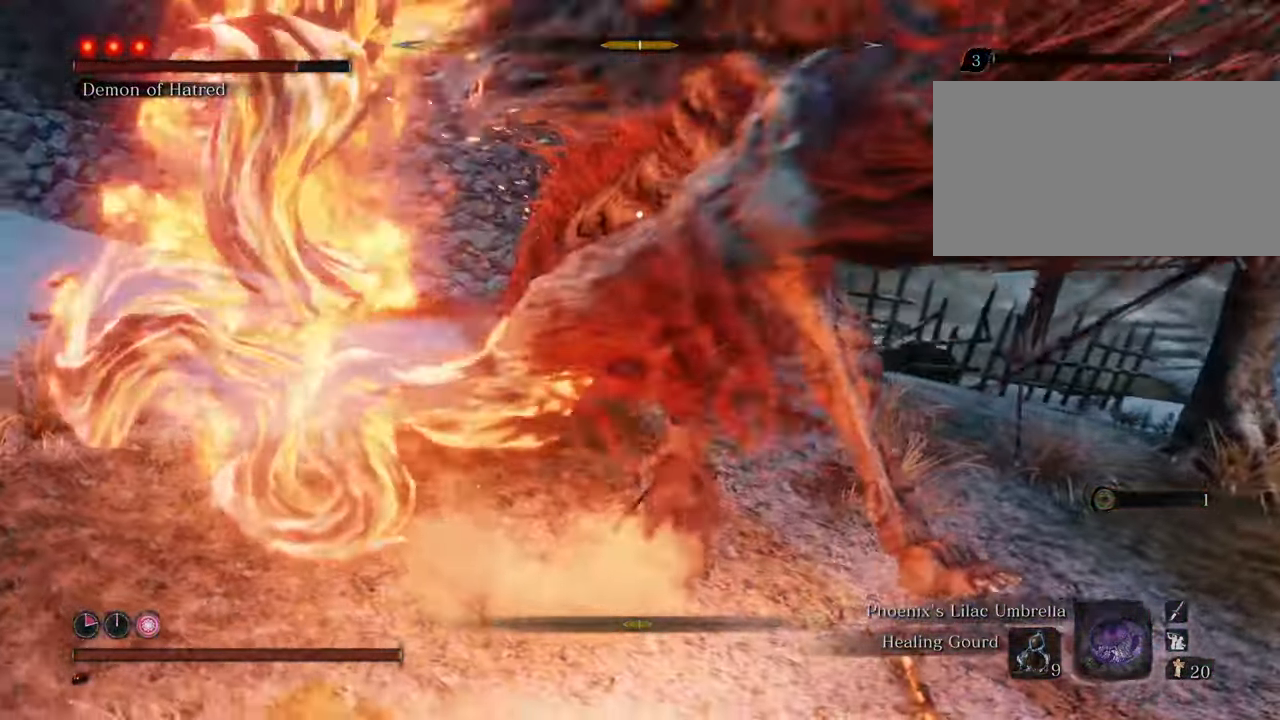
{"keys": ["d", "w"], "mouse": [], "events": []}
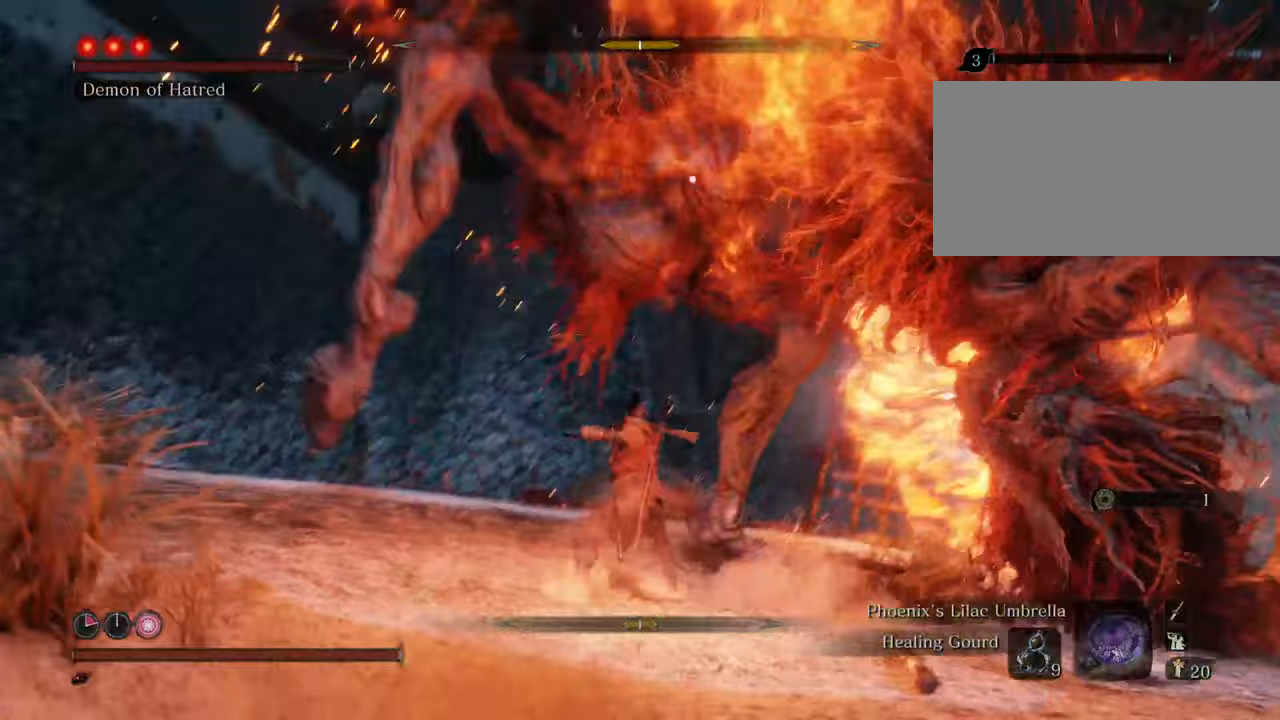
{"keys": ["d", "w"], "mouse": [], "events": []}
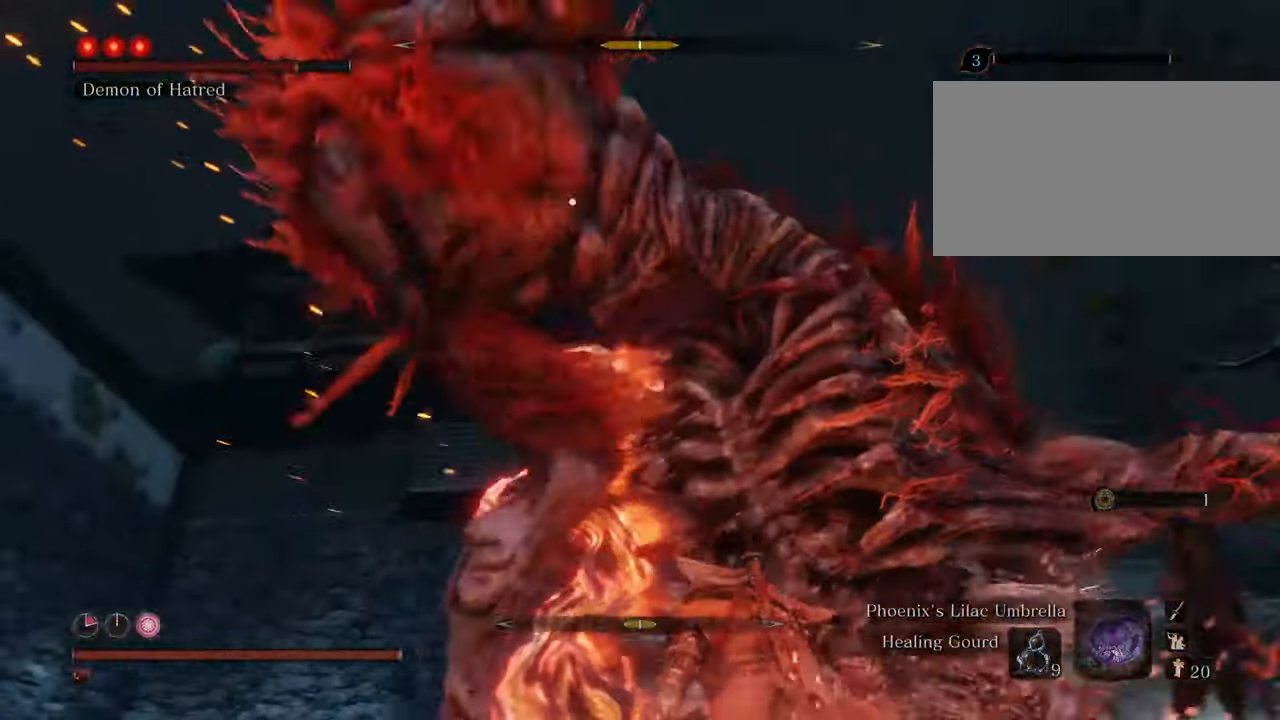
{"keys": ["d", "w"], "mouse": [], "events": []}
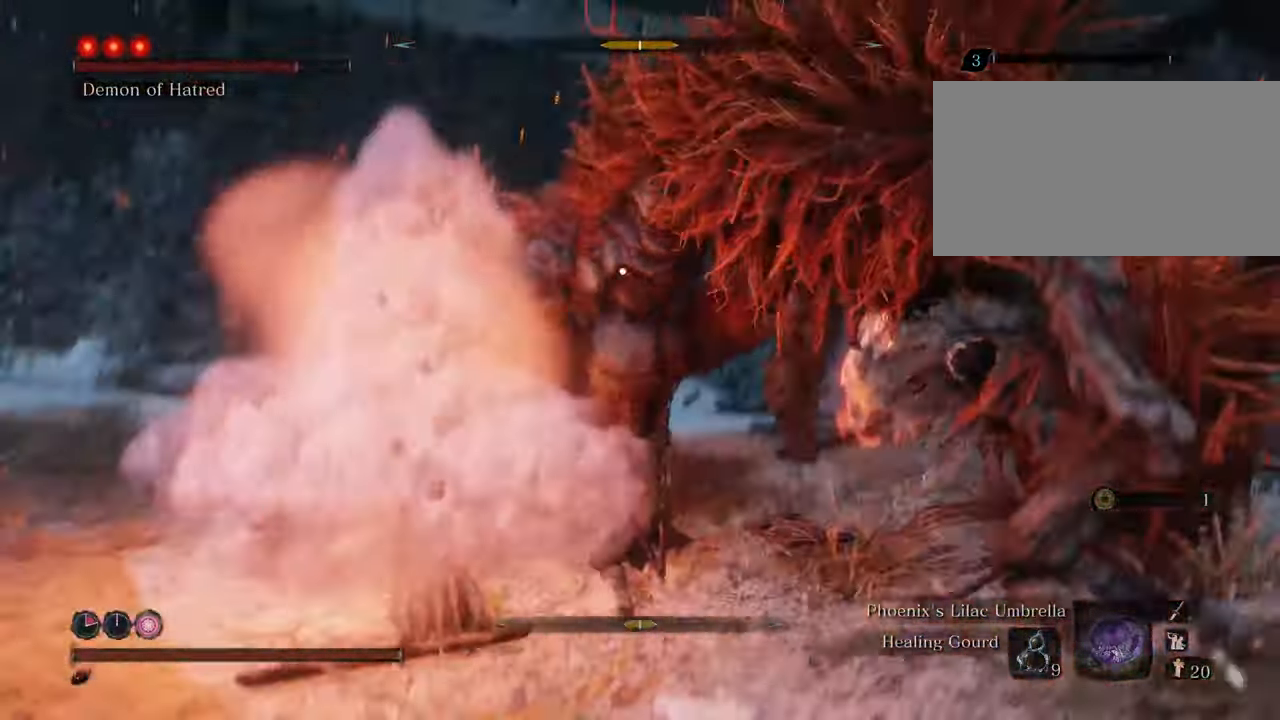
{"keys": ["d", "w"], "mouse": [], "events": []}
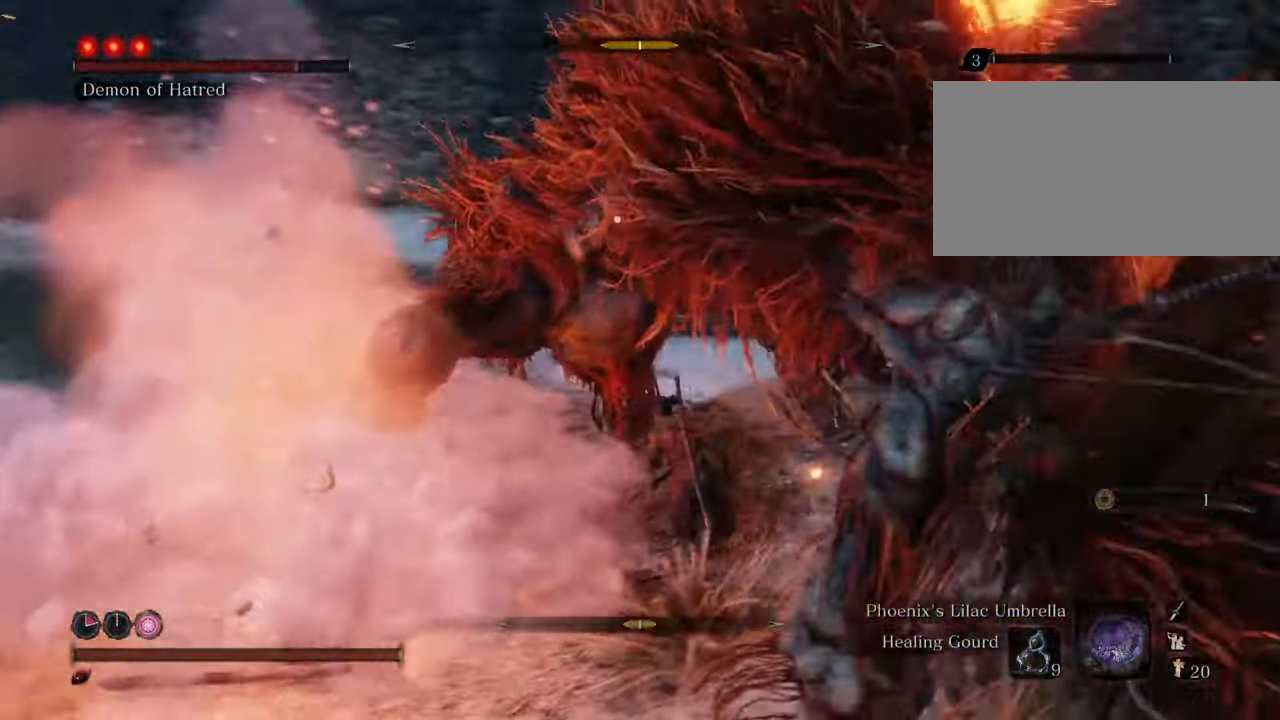
{"keys": ["d", "shift", "w"], "mouse": [], "events": [[50, "shift", "down"]]}
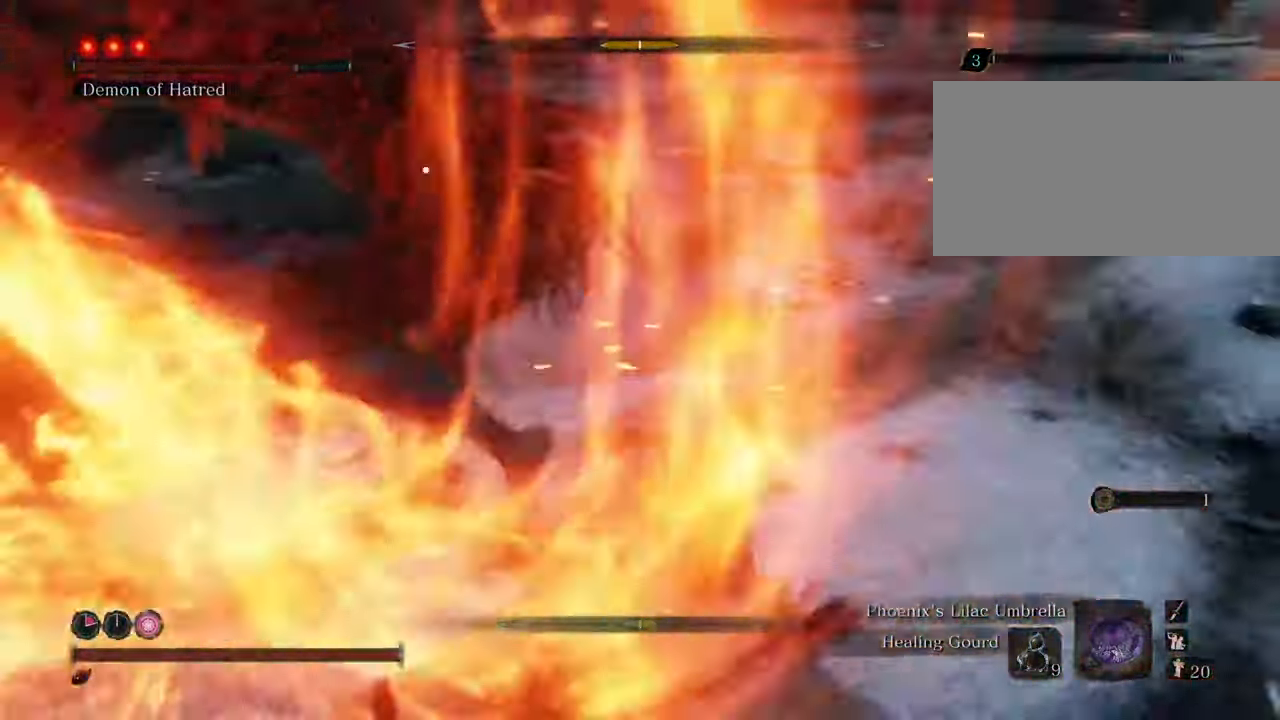
{"keys": ["shift", "w"], "mouse": [], "events": [[100, "d", "up"]]}
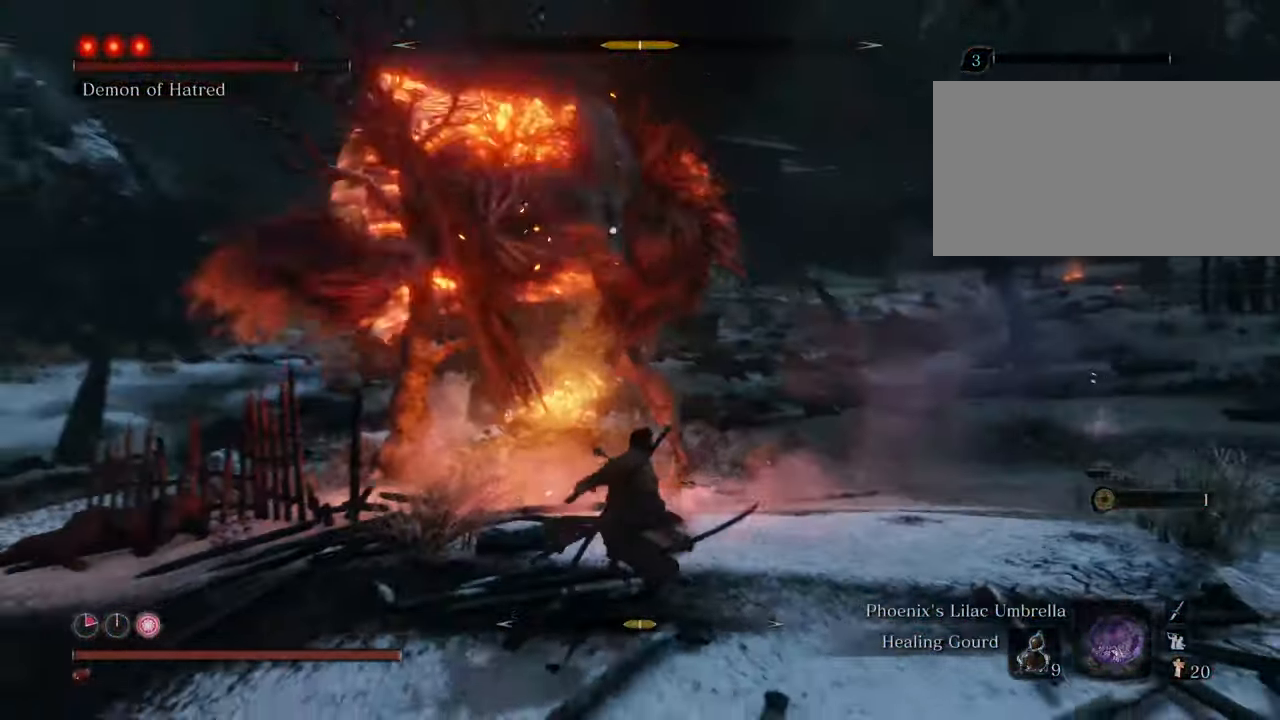
{"keys": ["shift", "w"], "mouse": [], "events": []}
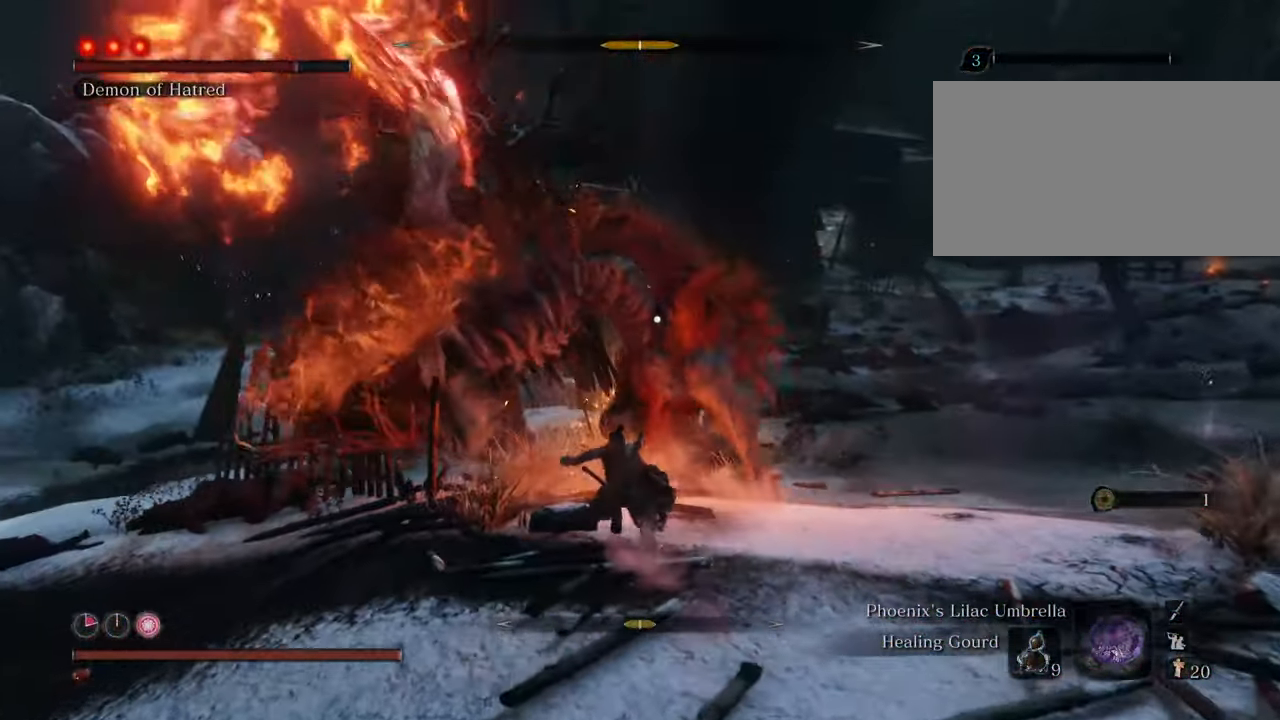
{"keys": ["w"], "mouse": ["left"], "events": [[183, "mouse_left", "down"], [183, "shift", "up"], [217, "mouse_left", "up"], [317, "mouse_left", "down"], [367, "mouse_left", "up"], [450, "mouse_left", "down"]]}
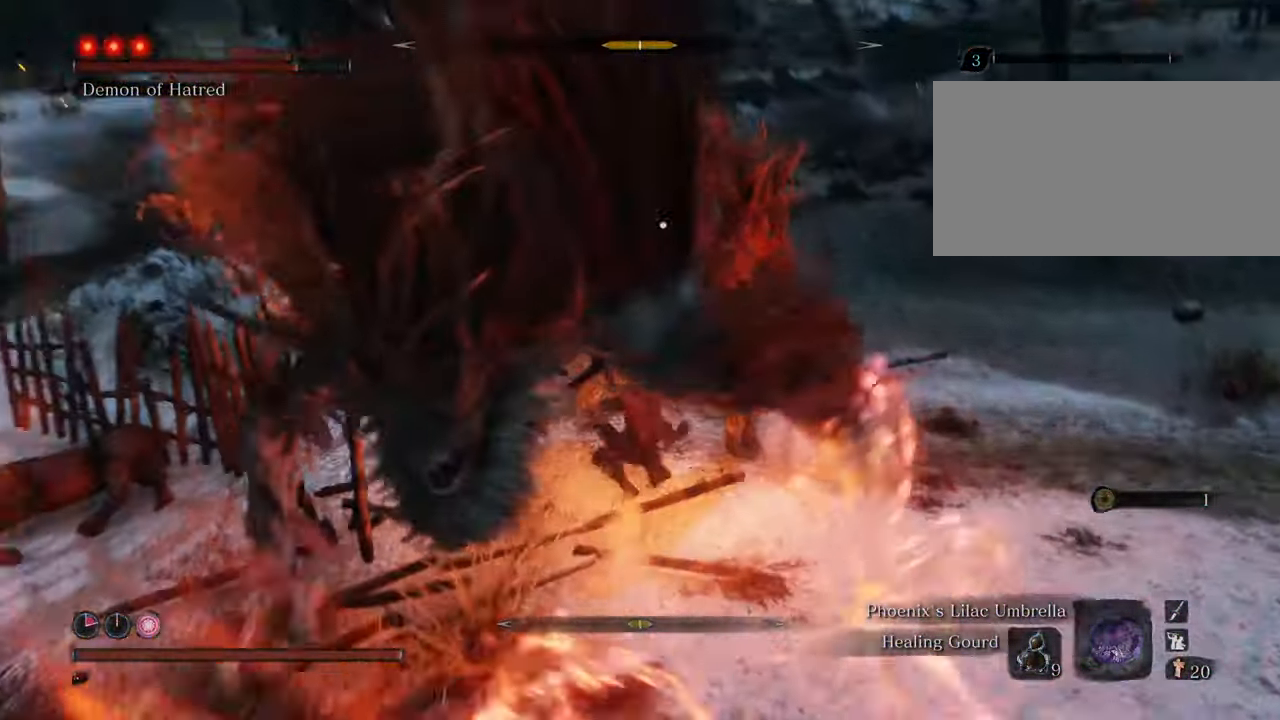
{"keys": [], "mouse": [], "events": [[50, "mouse_left", "up"], [100, "mouse_left", "down"], [183, "mouse_left", "up"], [183, "w", "up"], [233, "mouse_left", "down"], [333, "mouse_left", "up"], [383, "mouse_left", "down"], [483, "mouse_left", "up"]]}
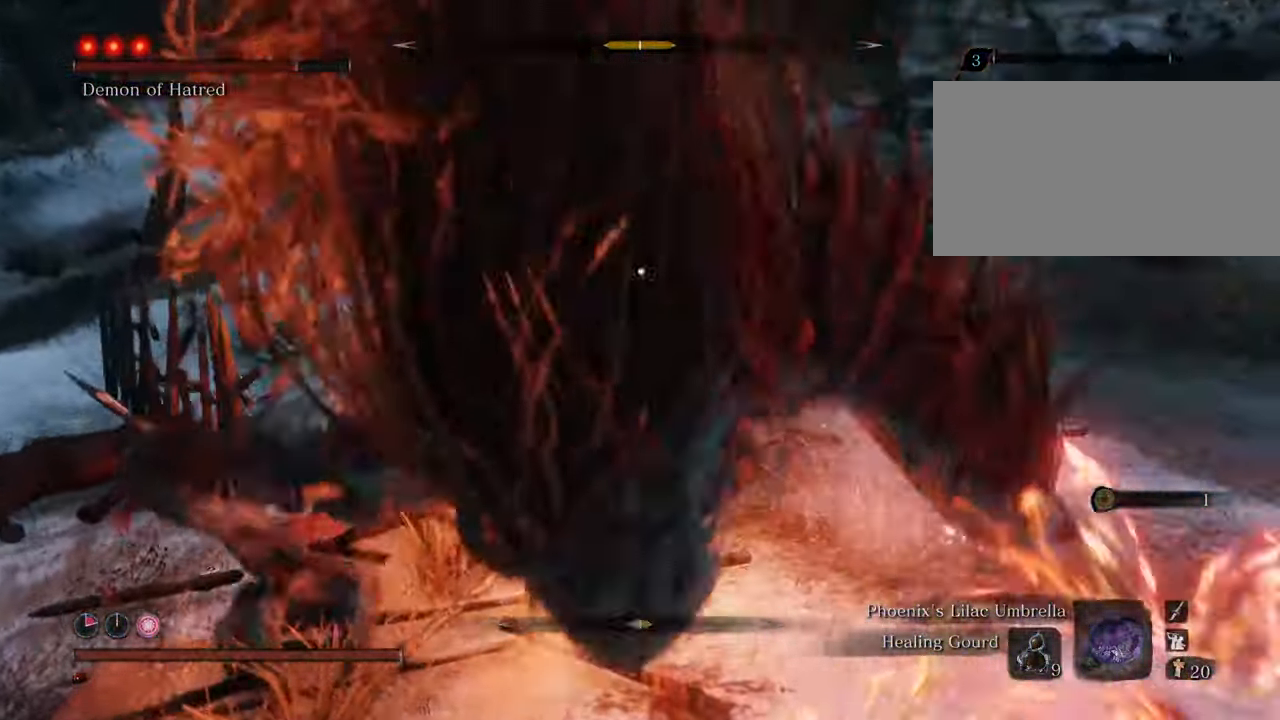
{"keys": ["w"], "mouse": [], "events": [[17, "mouse_left", "down"], [117, "mouse_left", "up"], [167, "mouse_left", "down"], [167, "w", "down"], [217, "mouse_left", "up"], [367, "mouse_left", "down"], [400, "mouse_left", "up"]]}
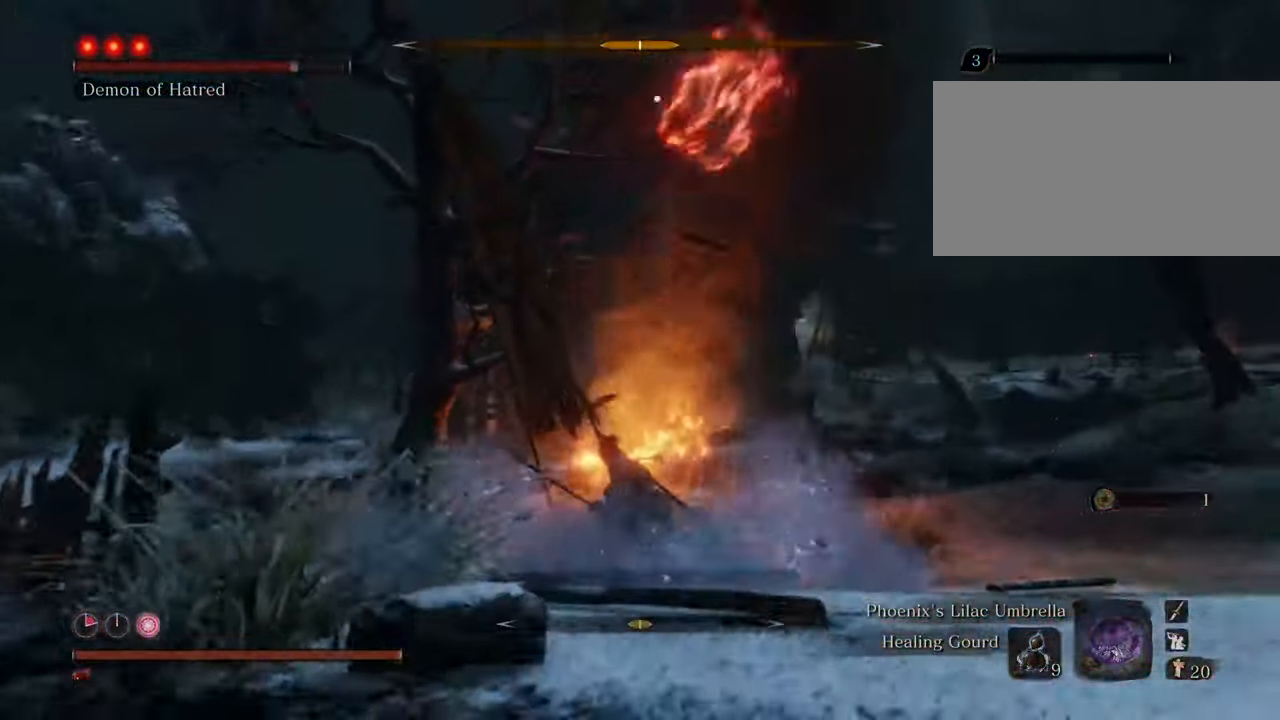
{"keys": ["shift", "w"], "mouse": [], "events": [[450, "shift", "down"]]}
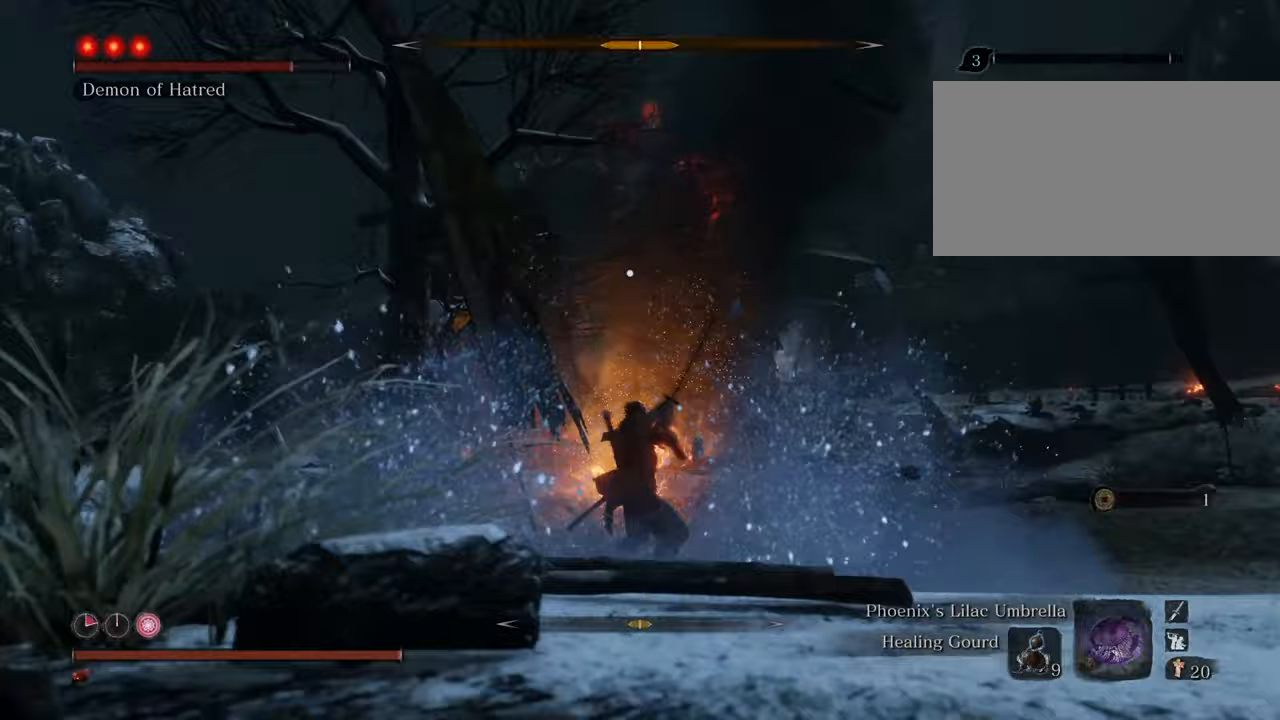
{"keys": ["shift", "w"], "mouse": [], "events": []}
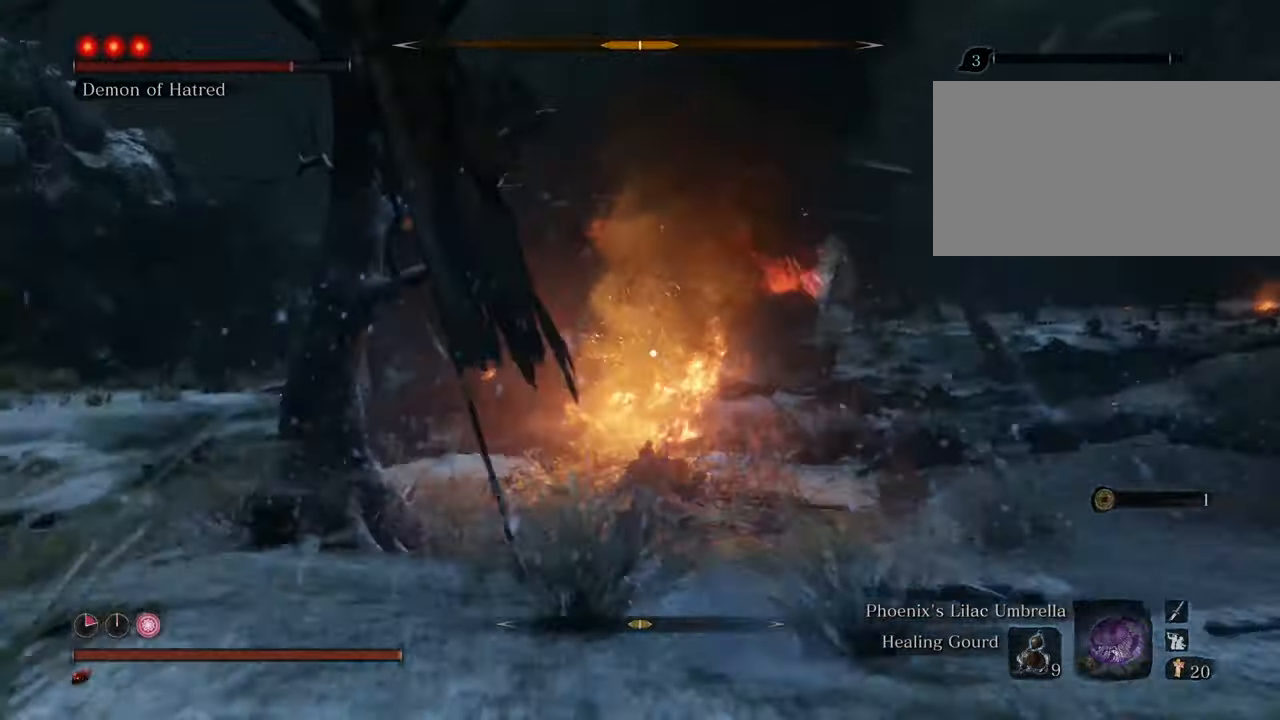
{"keys": ["d", "shift", "w"], "mouse": [], "events": [[367, "d", "down"]]}
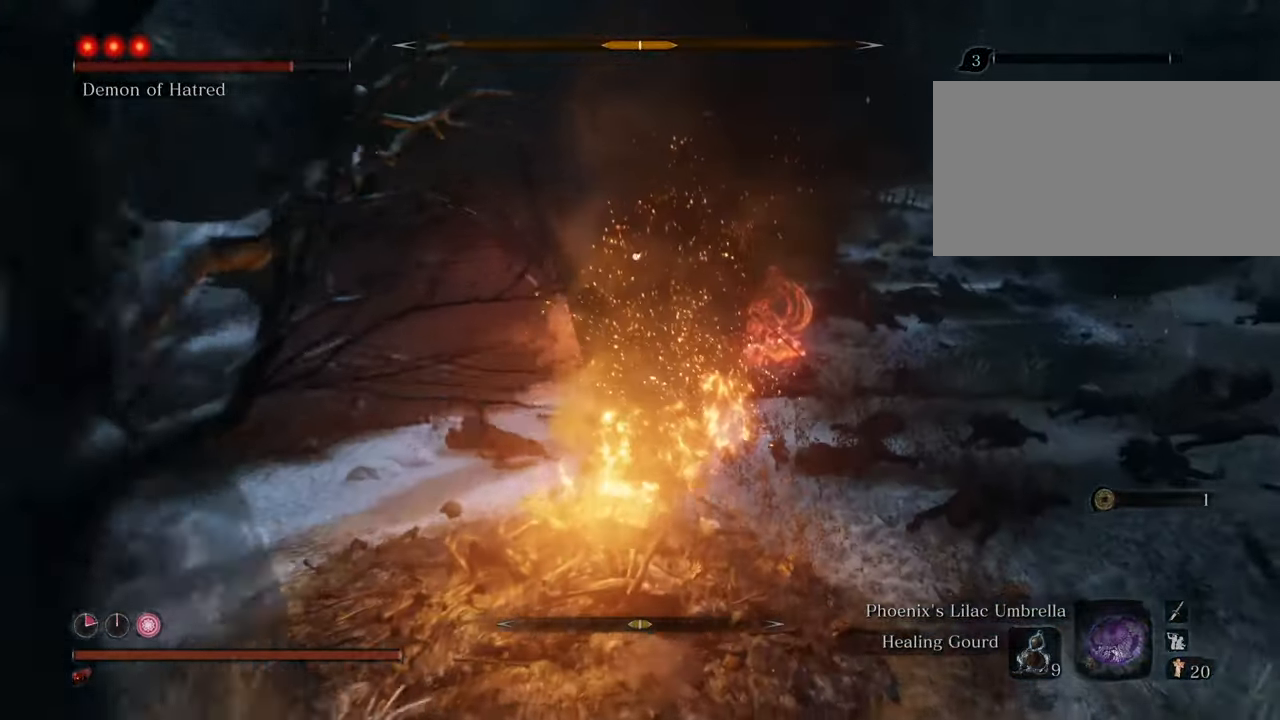
{"keys": ["shift", "w"], "mouse": [], "events": [[383, "d", "up"]]}
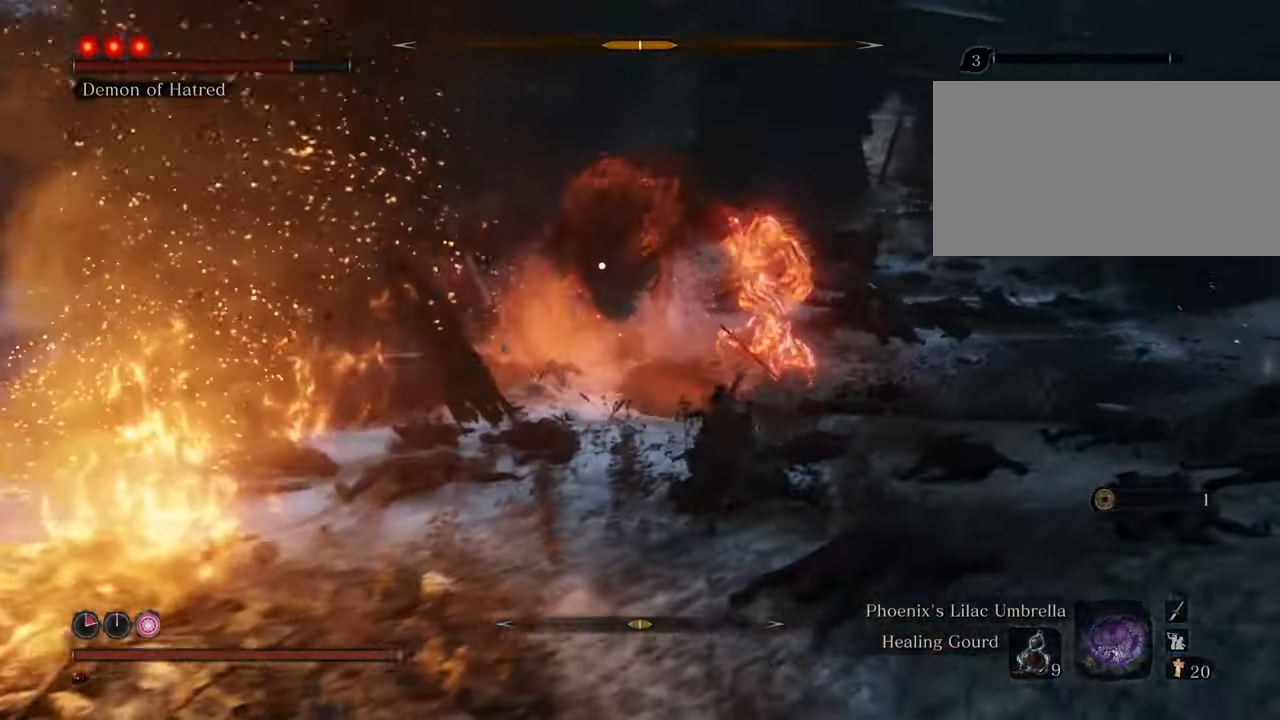
{"keys": ["shift", "w"], "mouse": [], "events": []}
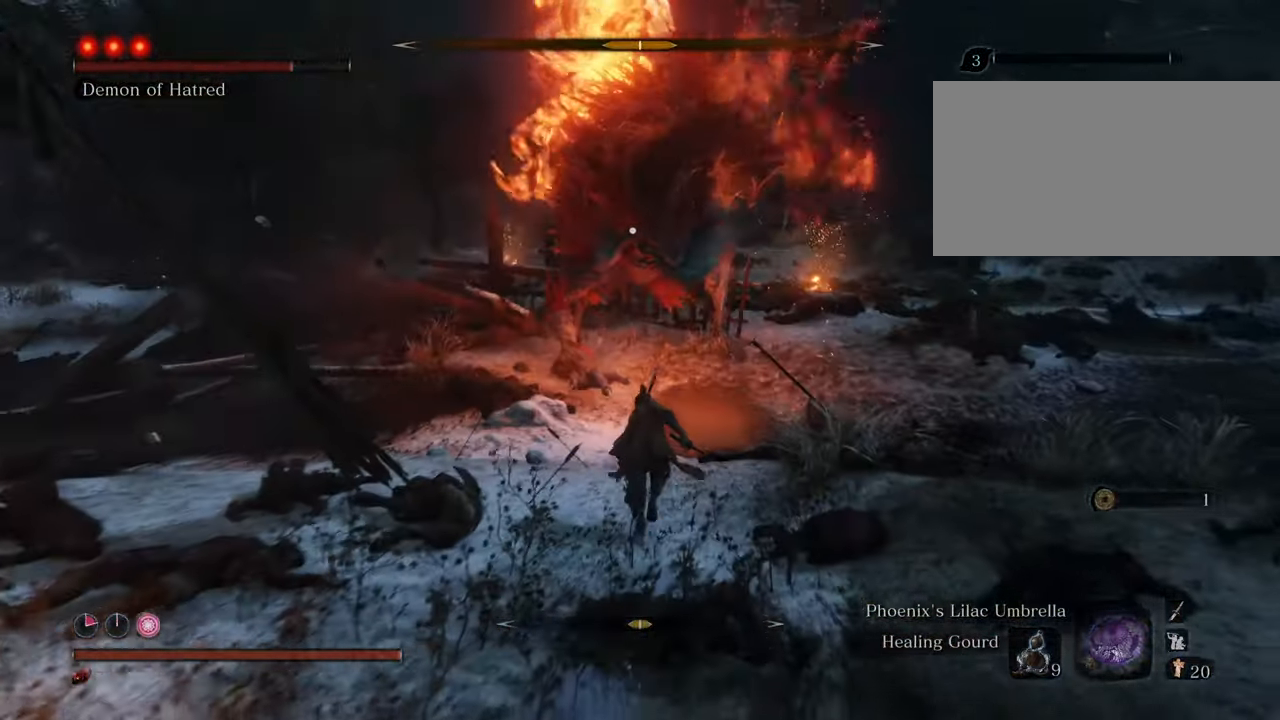
{"keys": ["a", "shift", "w"], "mouse": [], "events": [[267, "a", "down"]]}
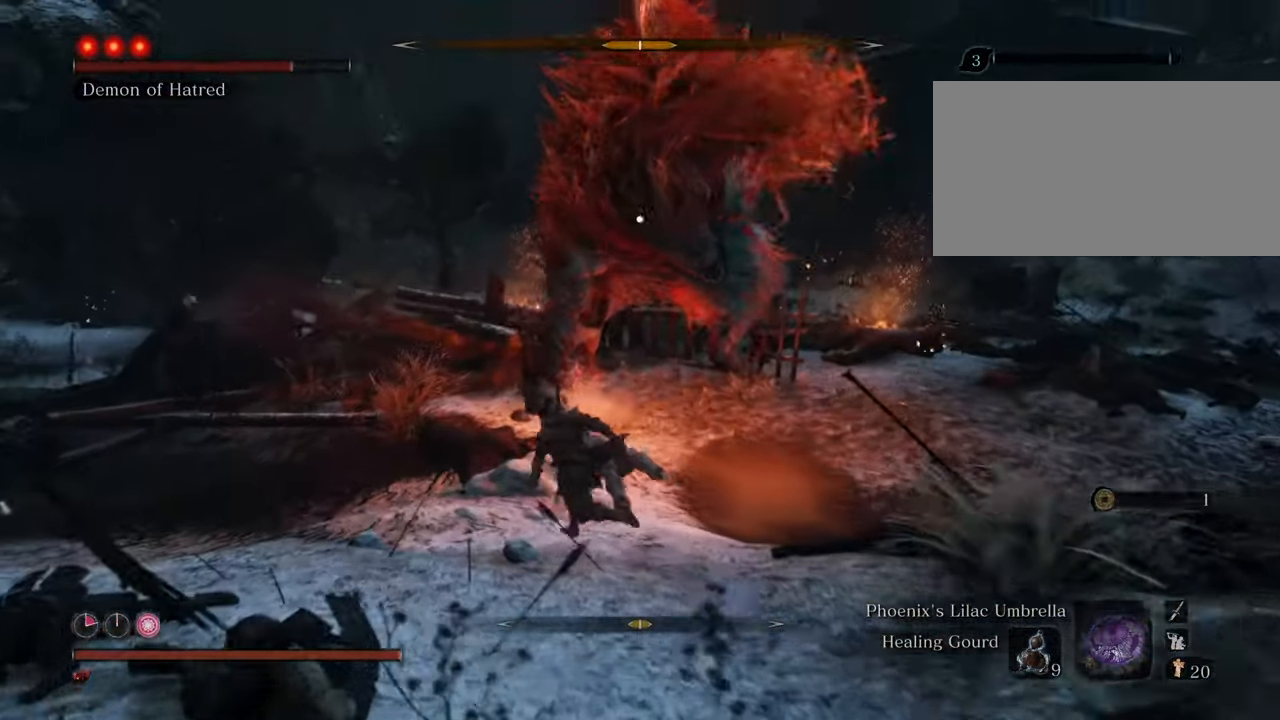
{"keys": ["a", "shift", "w"], "mouse": [], "events": []}
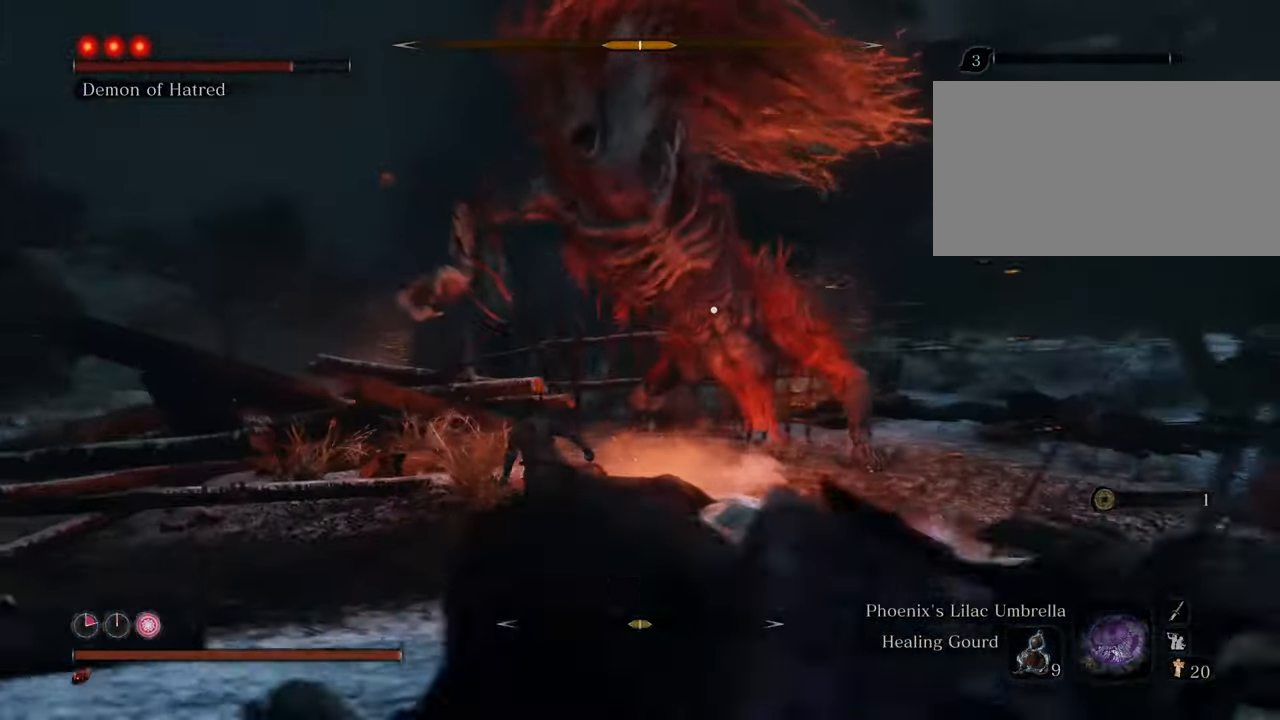
{"keys": ["a", "shift", "w"], "mouse": [], "events": []}
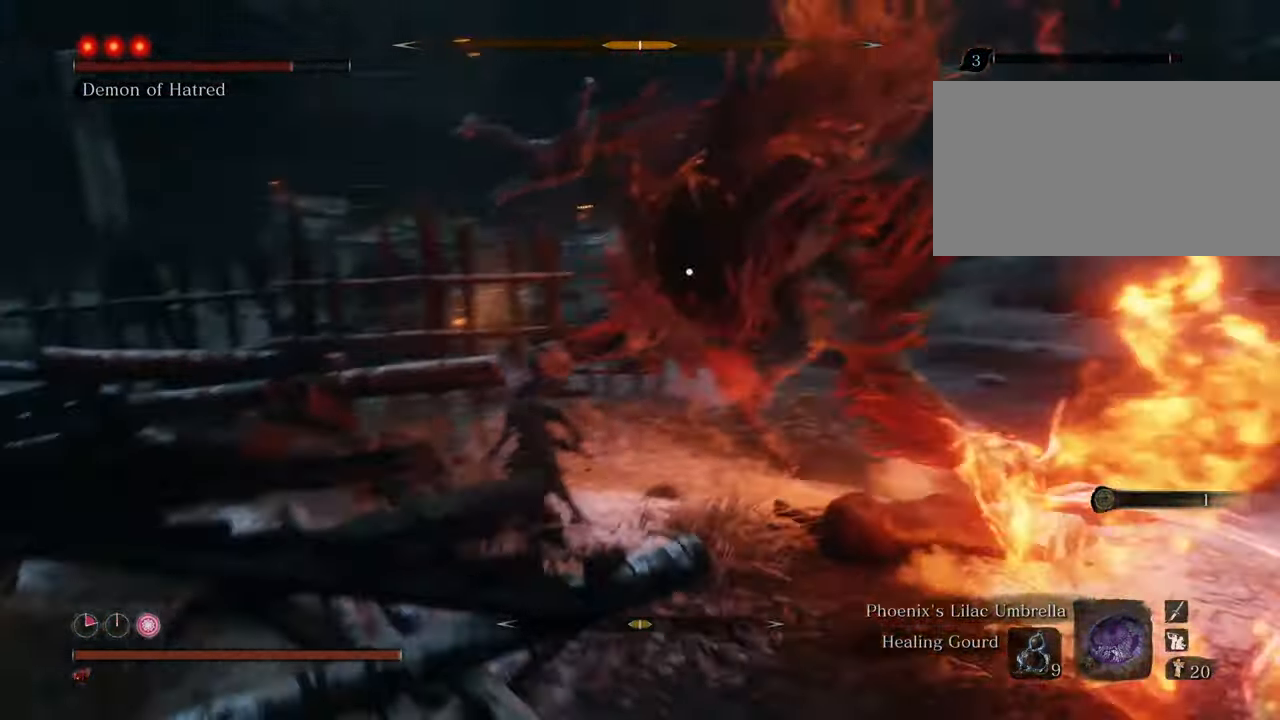
{"keys": [], "mouse": [], "events": [[133, "a", "up"], [267, "mouse_left", "down"], [367, "mouse_left", "up"], [367, "shift", "up"], [450, "mouse_left", "down"], [450, "w", "up"], [500, "mouse_left", "up"]]}
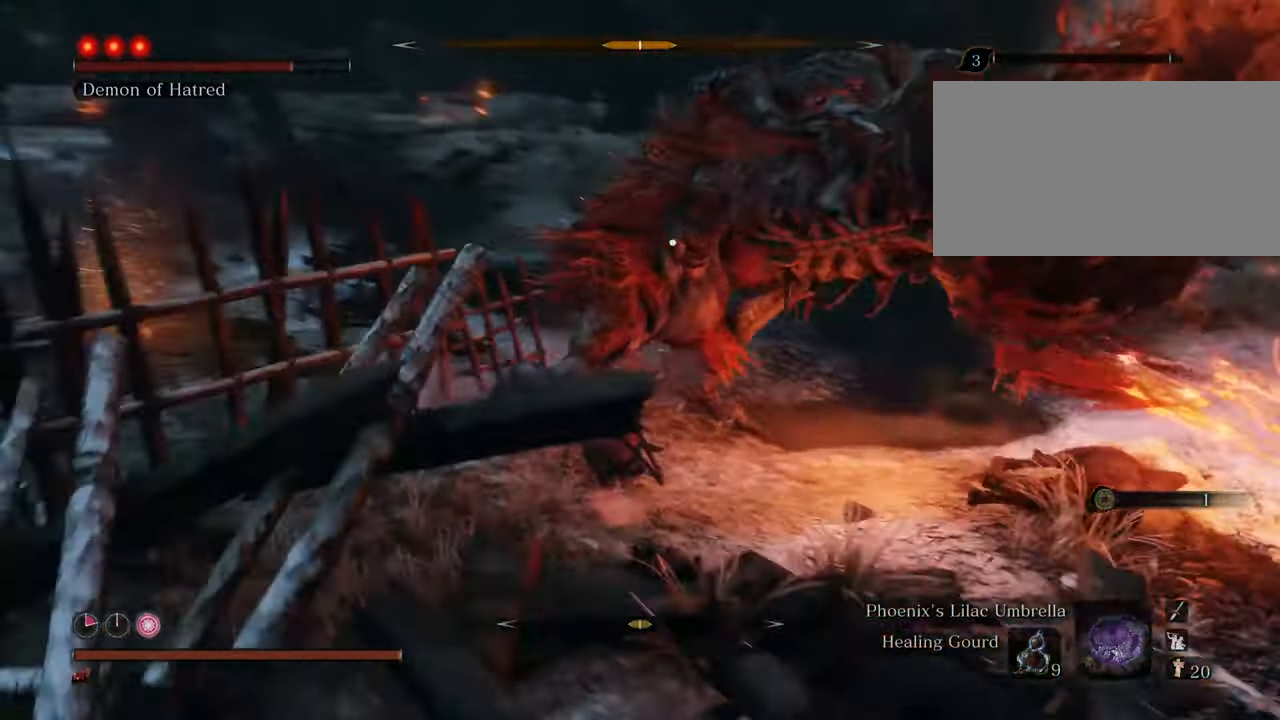
{"keys": [], "mouse": [], "events": [[67, "mouse_left", "down"], [150, "mouse_left", "up"], [233, "mouse_left", "down"], [333, "mouse_left", "up"], [383, "mouse_left", "down"], [483, "mouse_left", "up"]]}